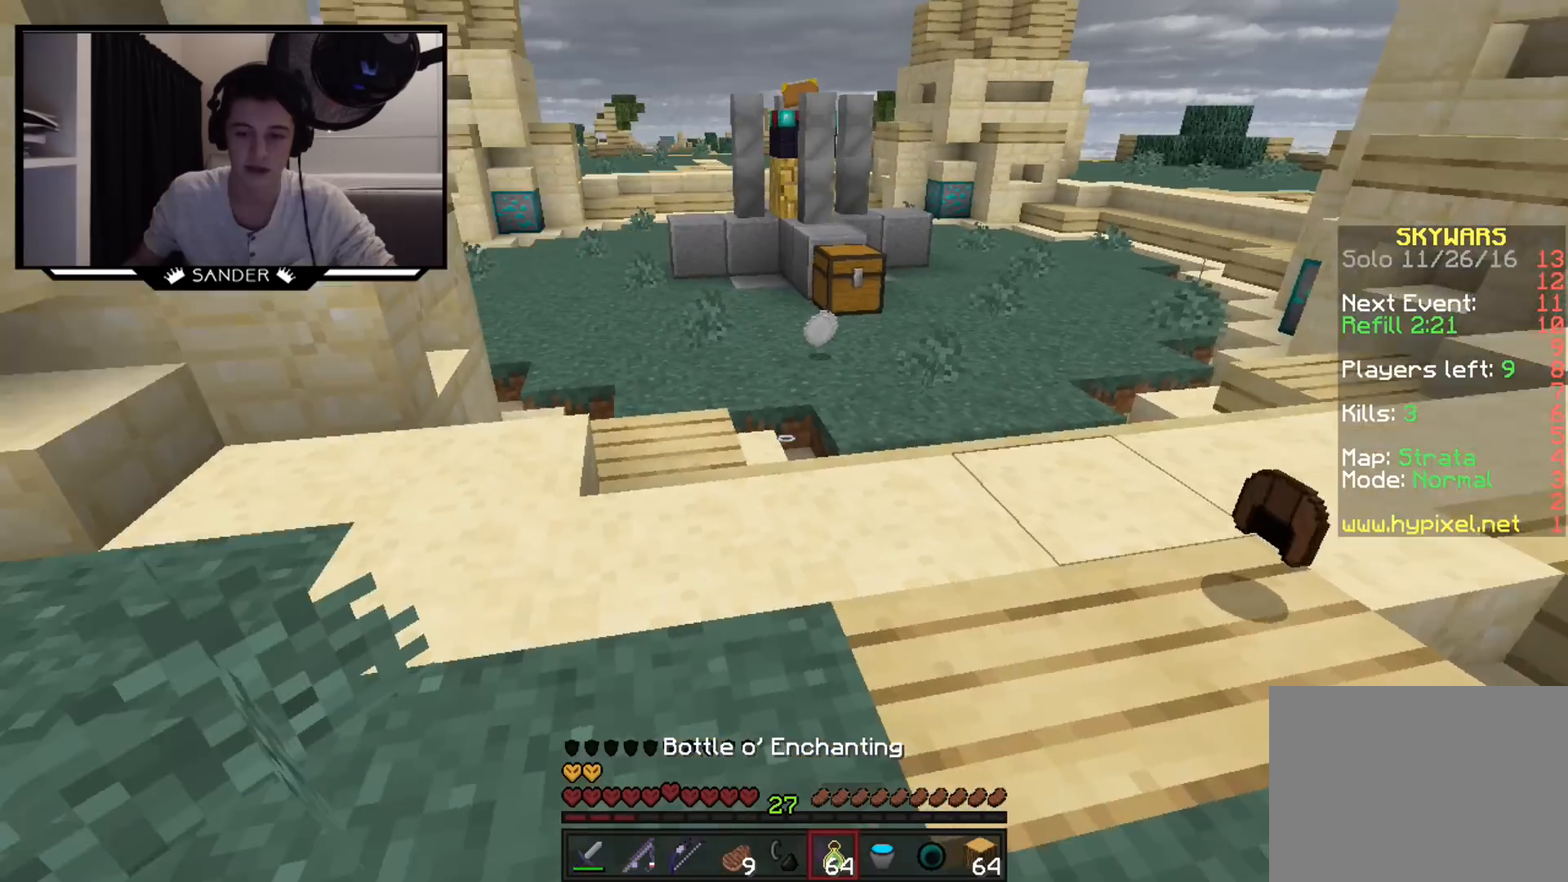
Gameplay with keyboard and mouse; each line is a JSON object with the keys and mouse buttons held at the frame after it. "events" lists presses ("down") and releases ("up") of "a", "d", "s", "w", "mouse_left" and "mouse_right" between this image and that frame as [ms after this image, input, new state], when the widget could be followed in between. "mouse_left", "mouse_right" = the "left", "right" buttons of the "mouse" list. No other keys are recorded. Fast repeated clicks can show as one long hold. Mouse movement is not recorded.
{"keys": ["w"], "mouse": [], "events": [[333, "mouse_right", "down"], [383, "mouse_right", "up"]]}
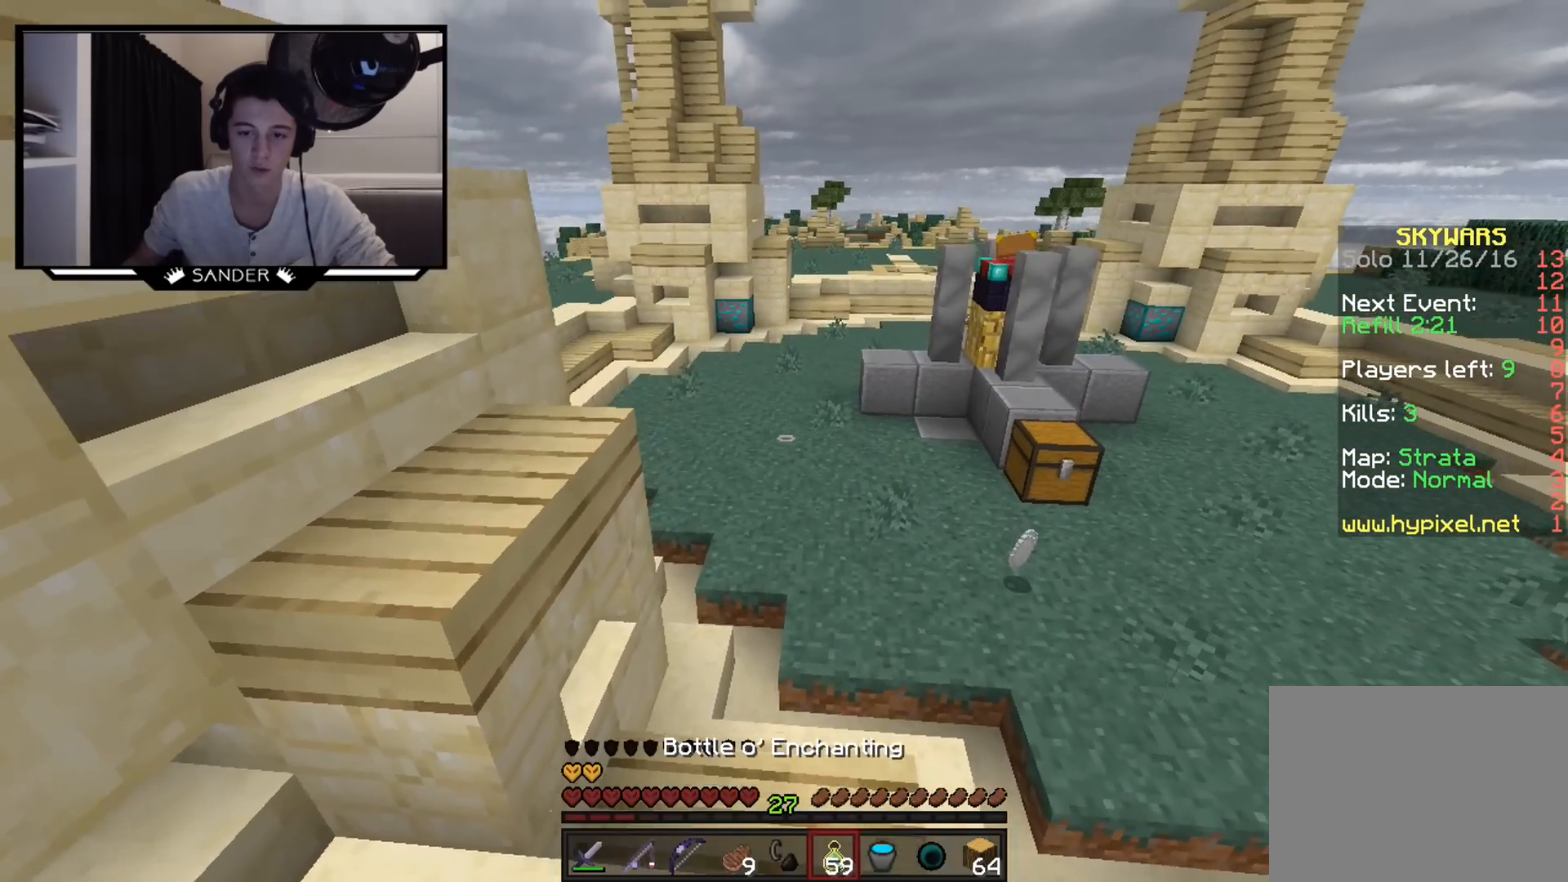
{"keys": ["w"], "mouse": [], "events": [[133, "mouse_right", "down"], [283, "mouse_right", "up"]]}
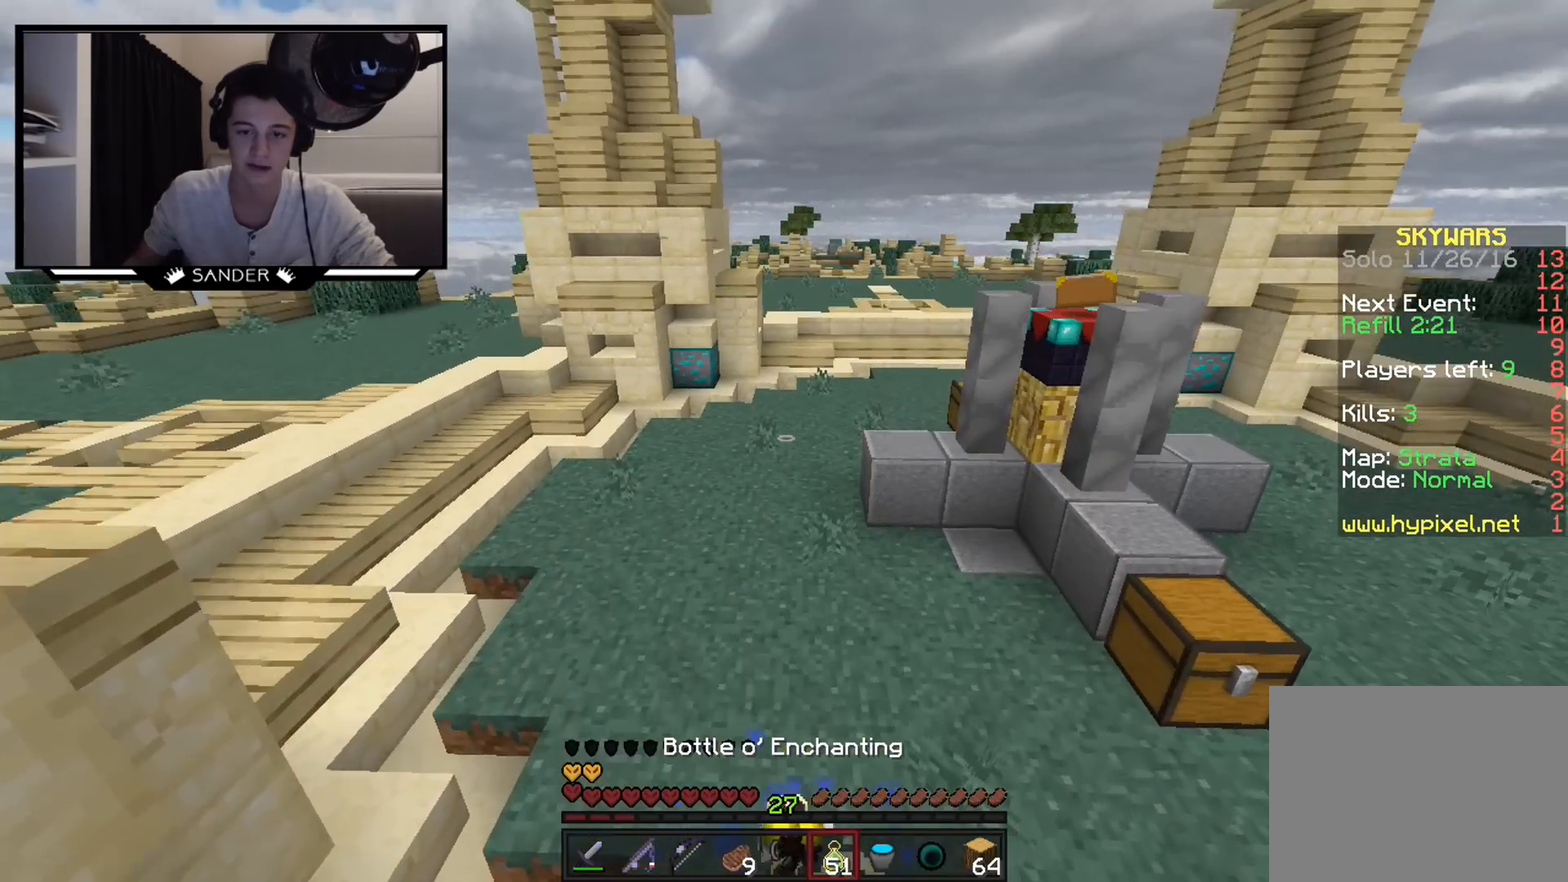
{"keys": ["w"], "mouse": ["right"], "events": [[183, "mouse_right", "down"], [233, "mouse_right", "up"], [483, "mouse_right", "down"]]}
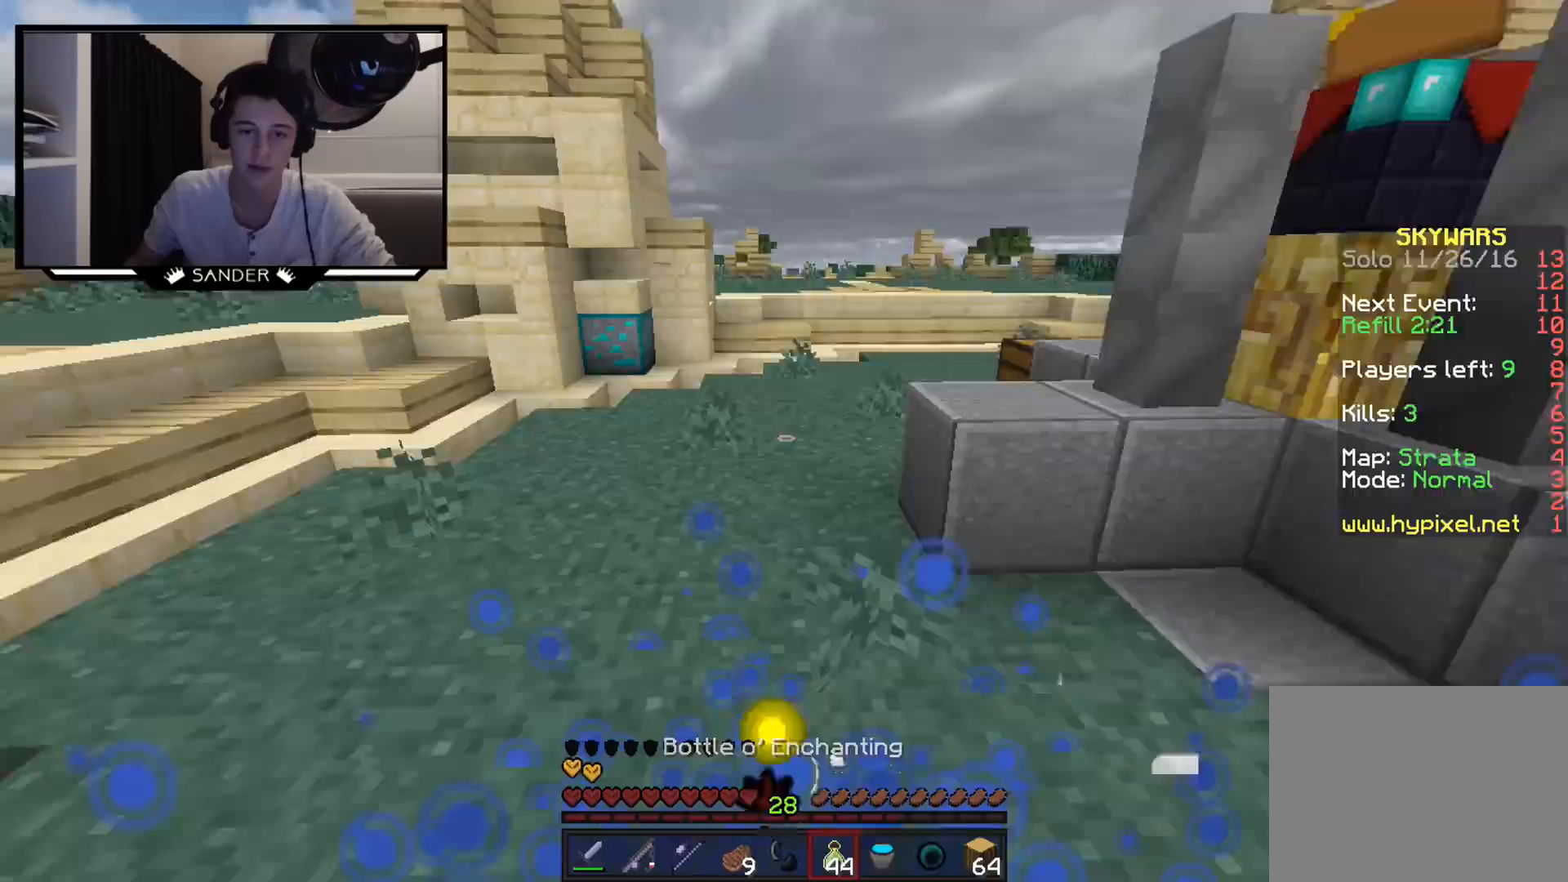
{"keys": ["w"], "mouse": [], "events": [[133, "mouse_right", "up"], [400, "mouse_right", "down"], [500, "mouse_right", "up"]]}
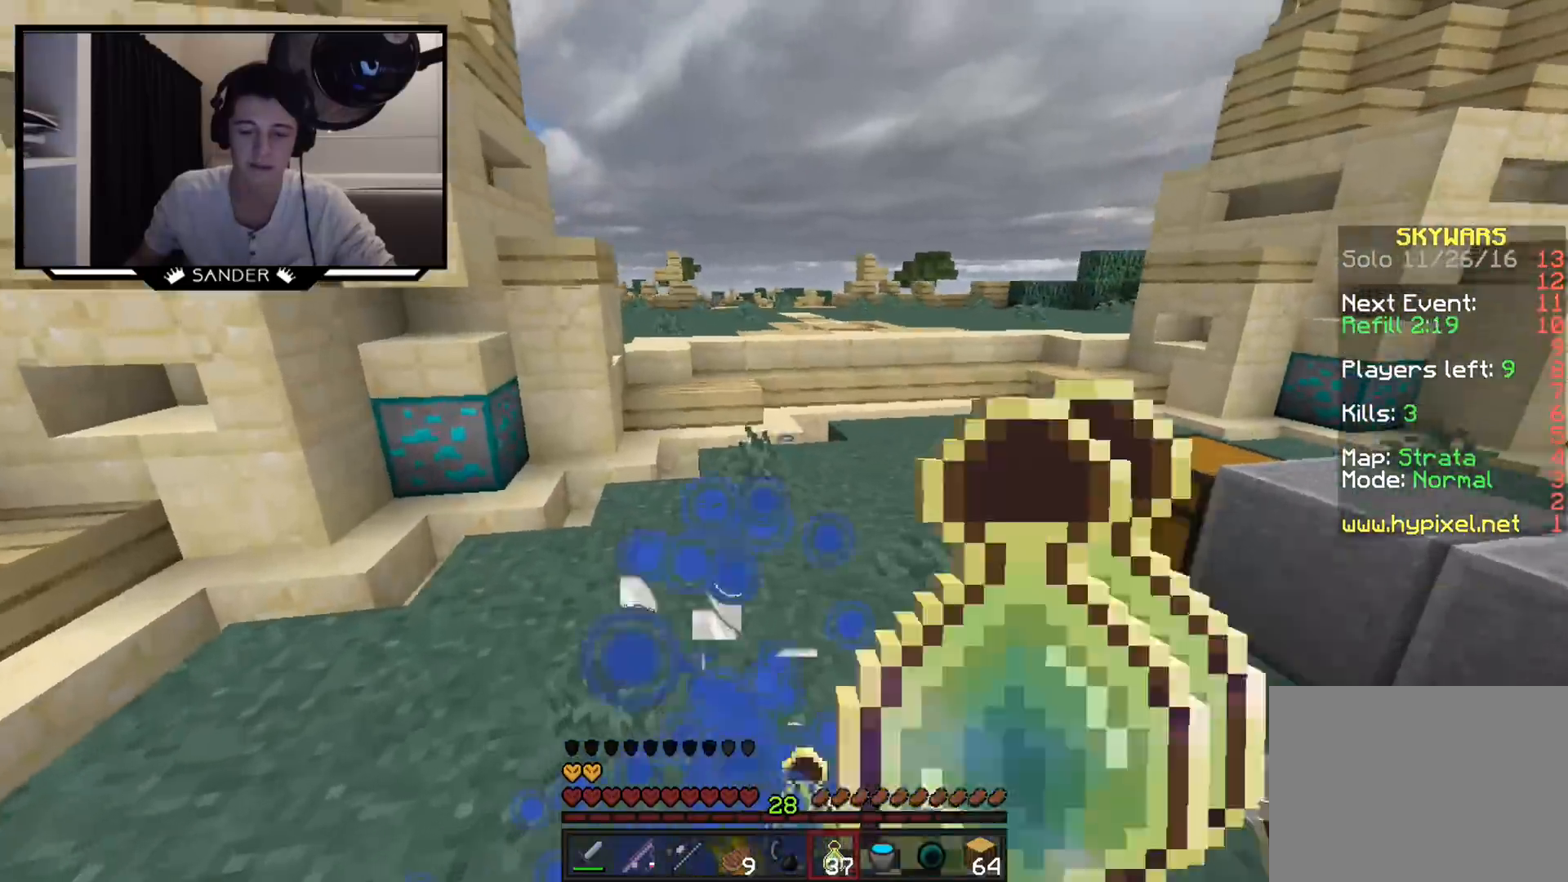
{"keys": ["w"], "mouse": ["right"], "events": [[500, "mouse_right", "down"]]}
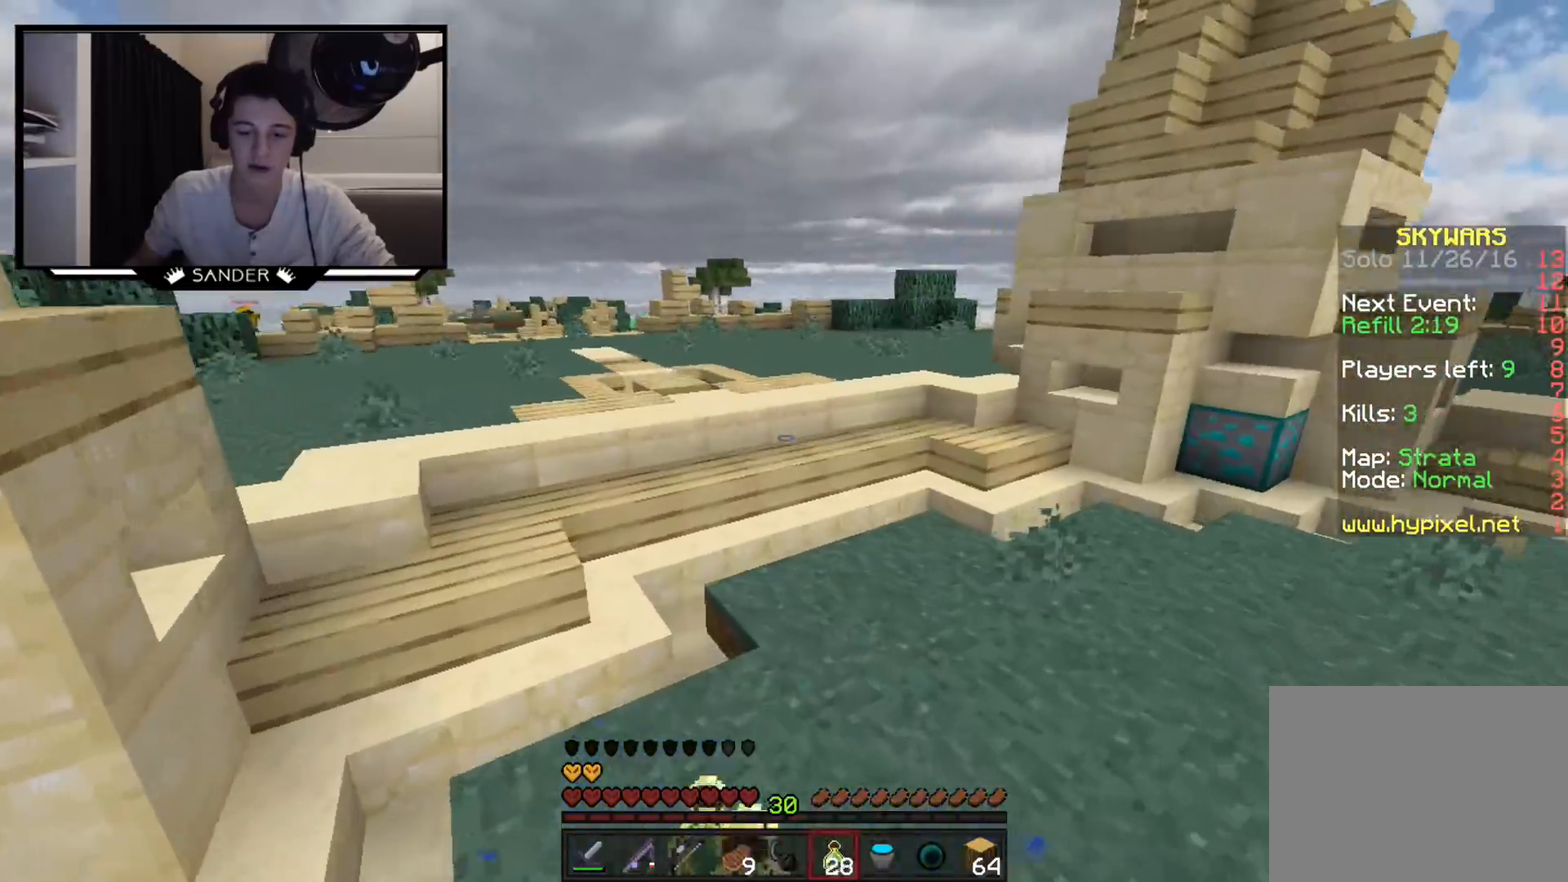
{"keys": ["w"], "mouse": [], "events": [[50, "mouse_right", "up"], [100, "mouse_right", "down"], [250, "mouse_right", "up"], [300, "mouse_right", "down"], [400, "mouse_right", "up"], [450, "mouse_right", "down"], [500, "mouse_right", "up"]]}
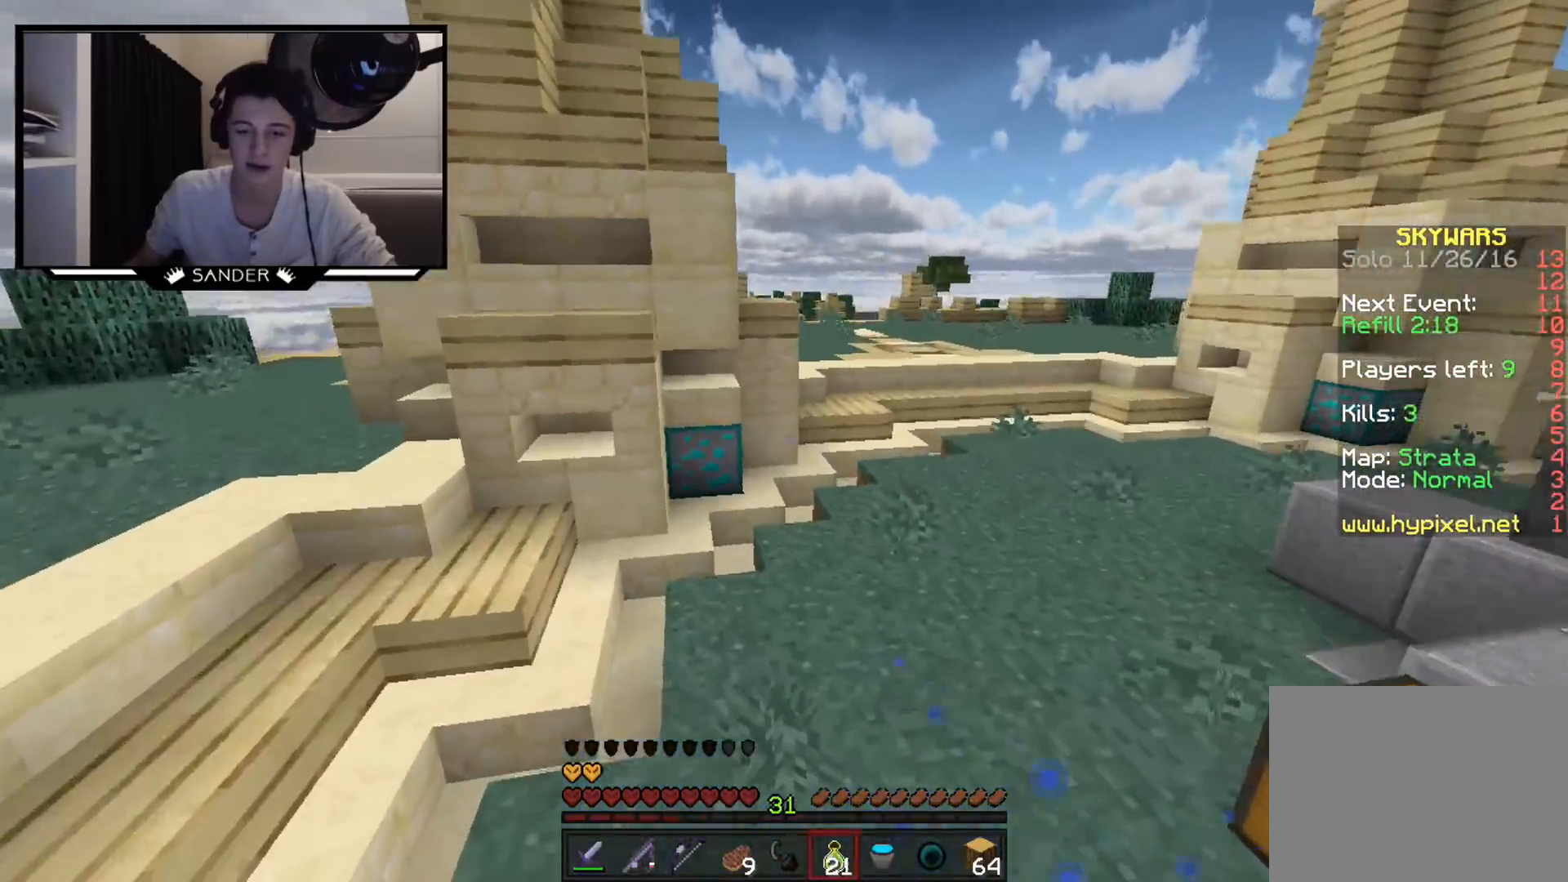
{"keys": ["w"], "mouse": [], "events": [[250, "d", "down"], [250, "mouse_right", "down"], [350, "mouse_right", "up"], [400, "d", "up"], [450, "mouse_right", "down"], [500, "mouse_right", "up"]]}
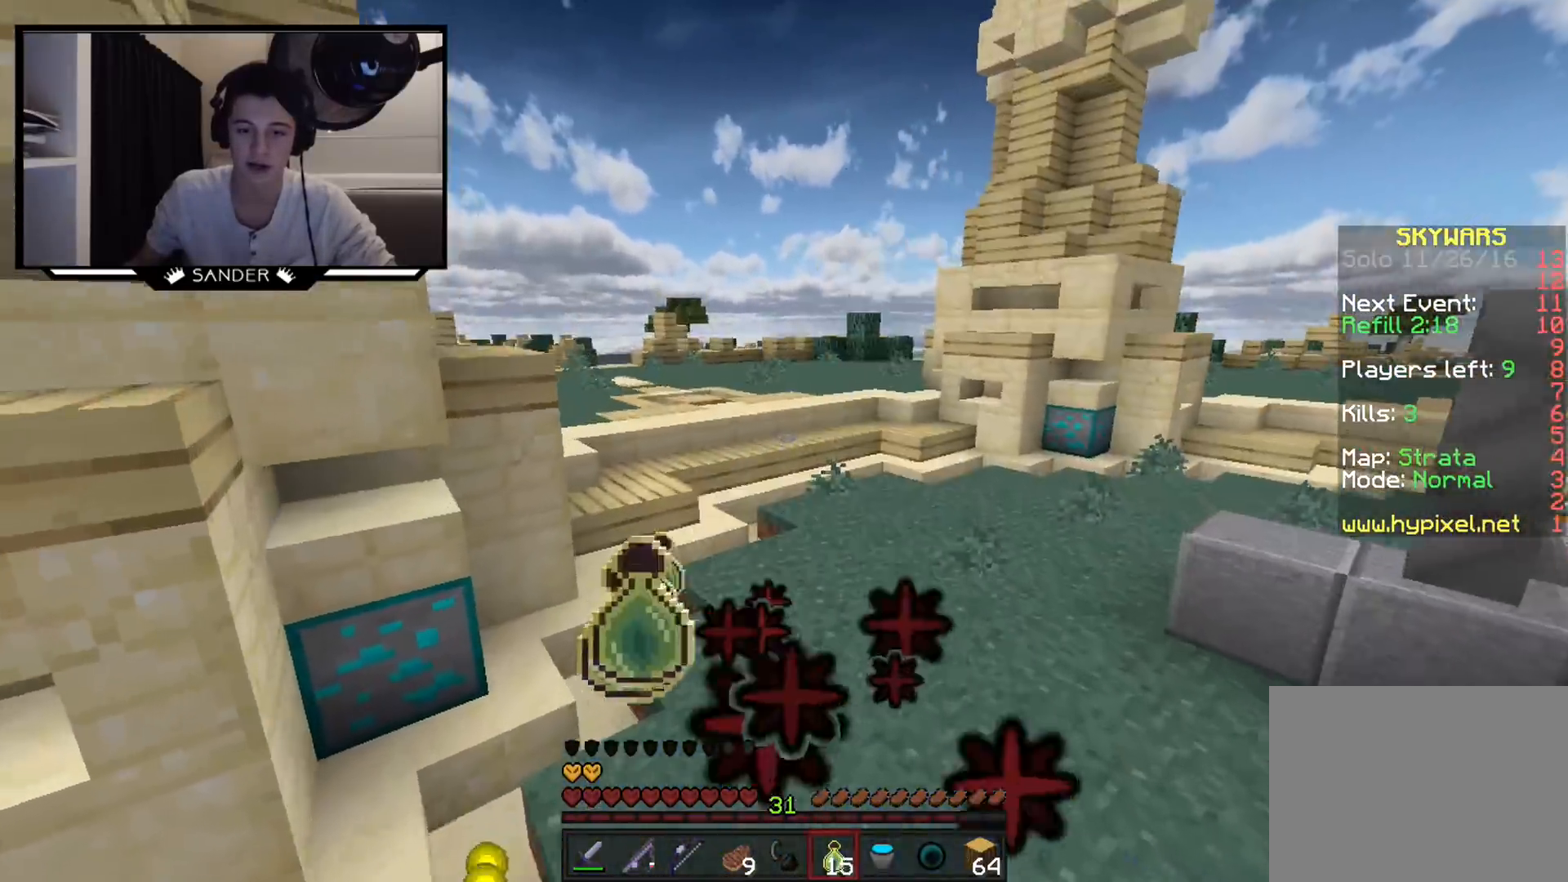
{"keys": ["w"], "mouse": [], "events": []}
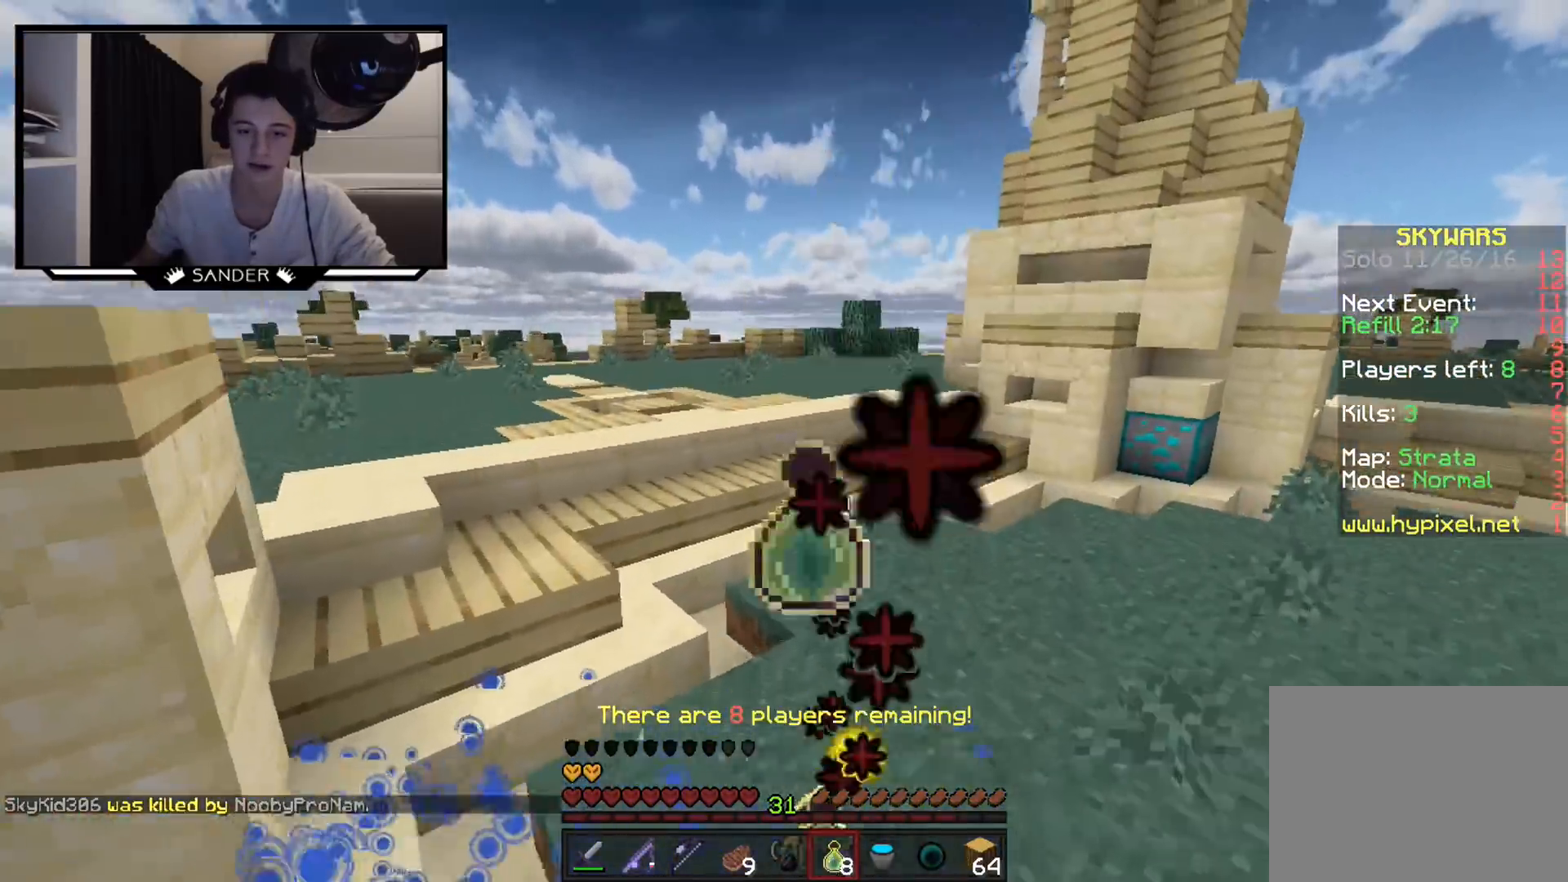
{"keys": ["w"], "mouse": [], "events": [[200, "mouse_right", "down"], [300, "mouse_right", "up"], [350, "mouse_right", "down"], [400, "mouse_right", "up"], [450, "mouse_right", "down"], [500, "mouse_right", "up"]]}
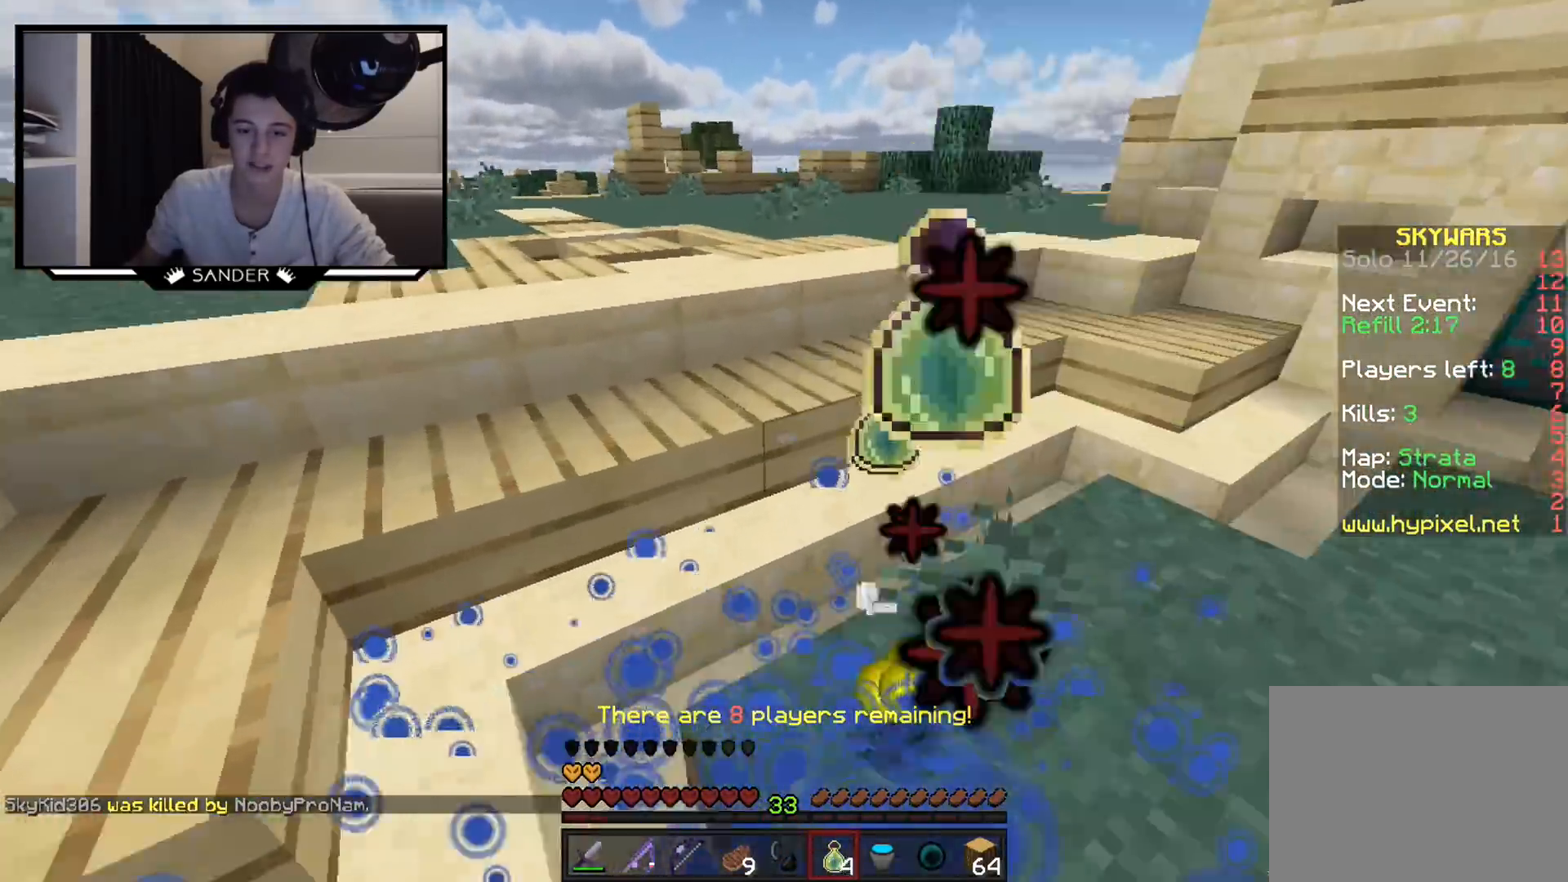
{"keys": ["w"], "mouse": [], "events": [[150, "mouse_right", "down"], [250, "mouse_right", "up"]]}
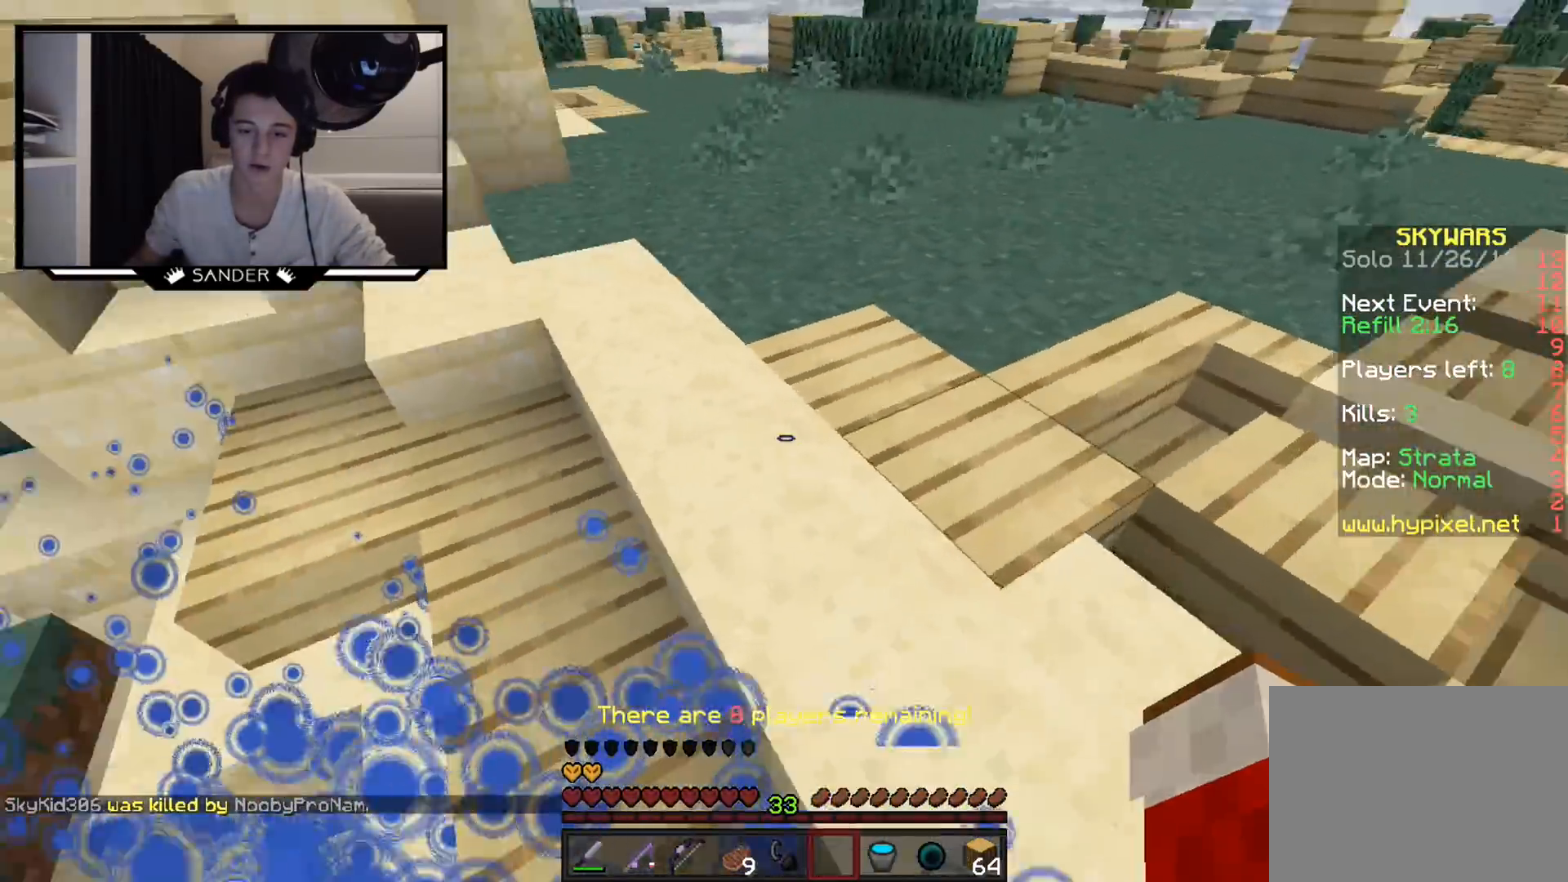
{"keys": ["a", "w"], "mouse": ["left"], "events": [[150, "d", "down"], [283, "a", "down"], [283, "d", "up"], [383, "mouse_left", "down"]]}